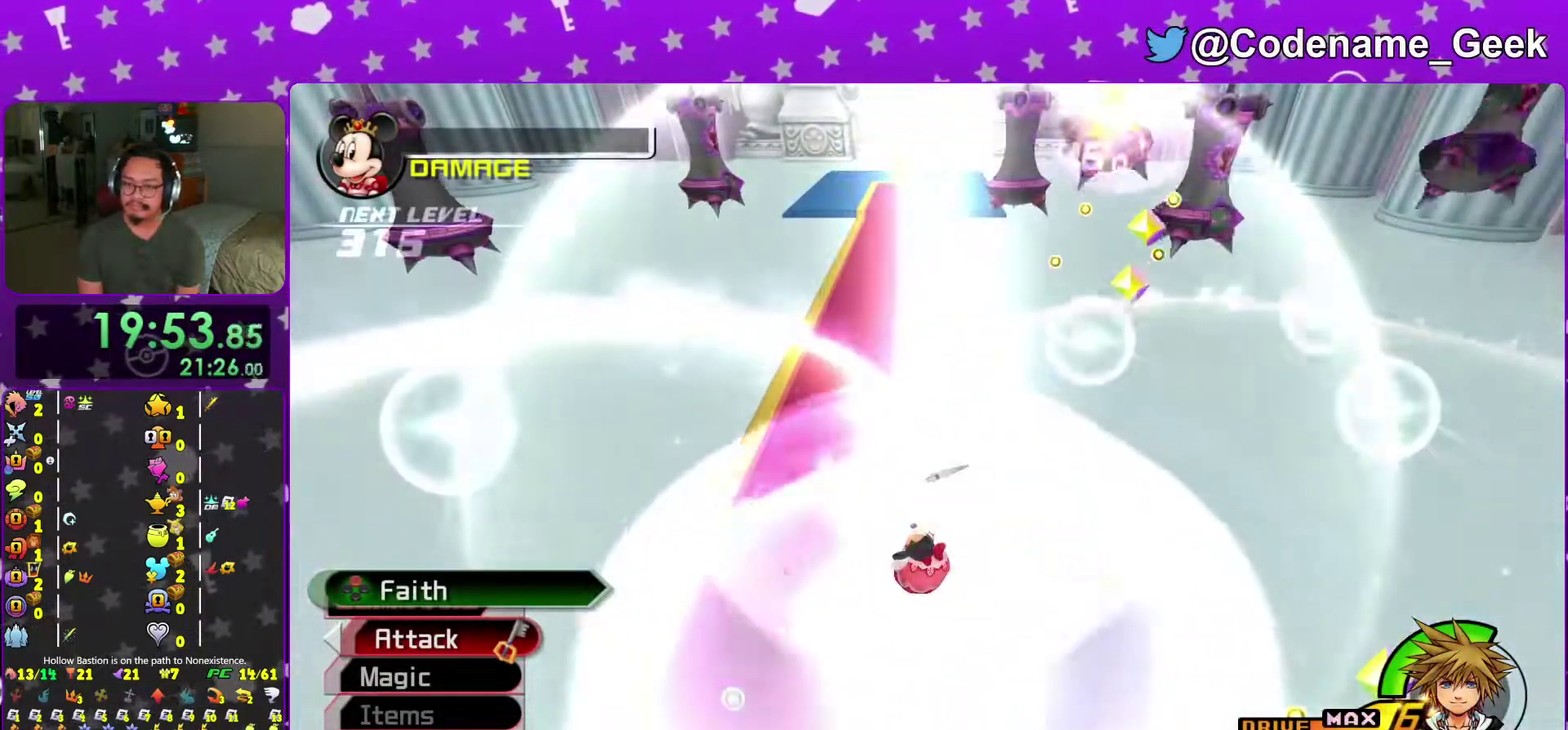
Gameplay with a controller (Nintendo layout); each line is a JSON object with the inputs held at the frame after it (dt_ms = milliseconds from this image to that frame). "events" lists button and stick changes between this image and that frame as [ms after this image, input, new state], when the widget could be followed in between. This overlay highlights the sticks when they move; stick clicks (L3 R3) are not distinguishable. Not read: L3 R3 SELECT START.
{"dt_ms": 601, "buttons": [], "left_stick": "up", "right_stick": "center"}
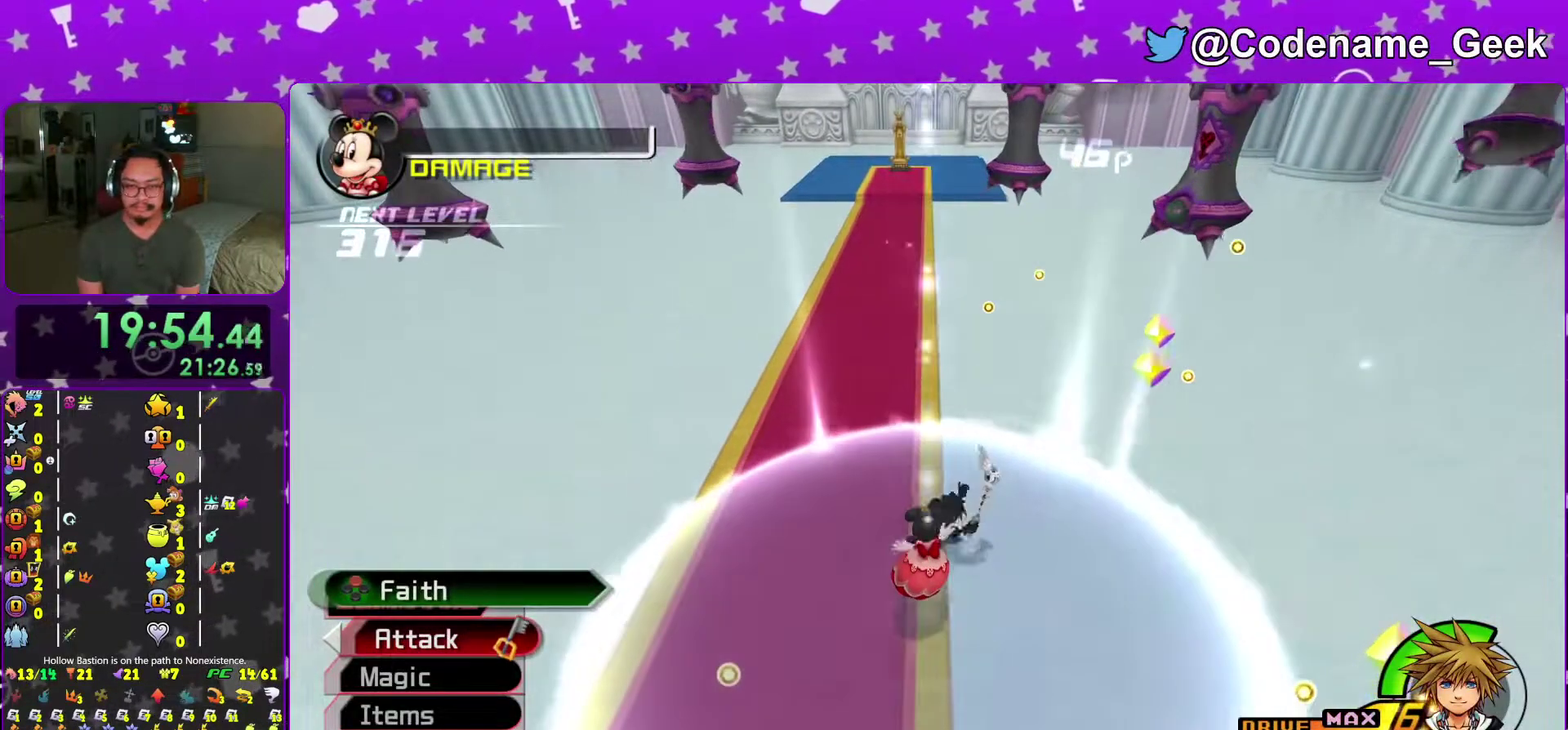
{"dt_ms": 400, "buttons": [], "left_stick": "up-left", "right_stick": "center"}
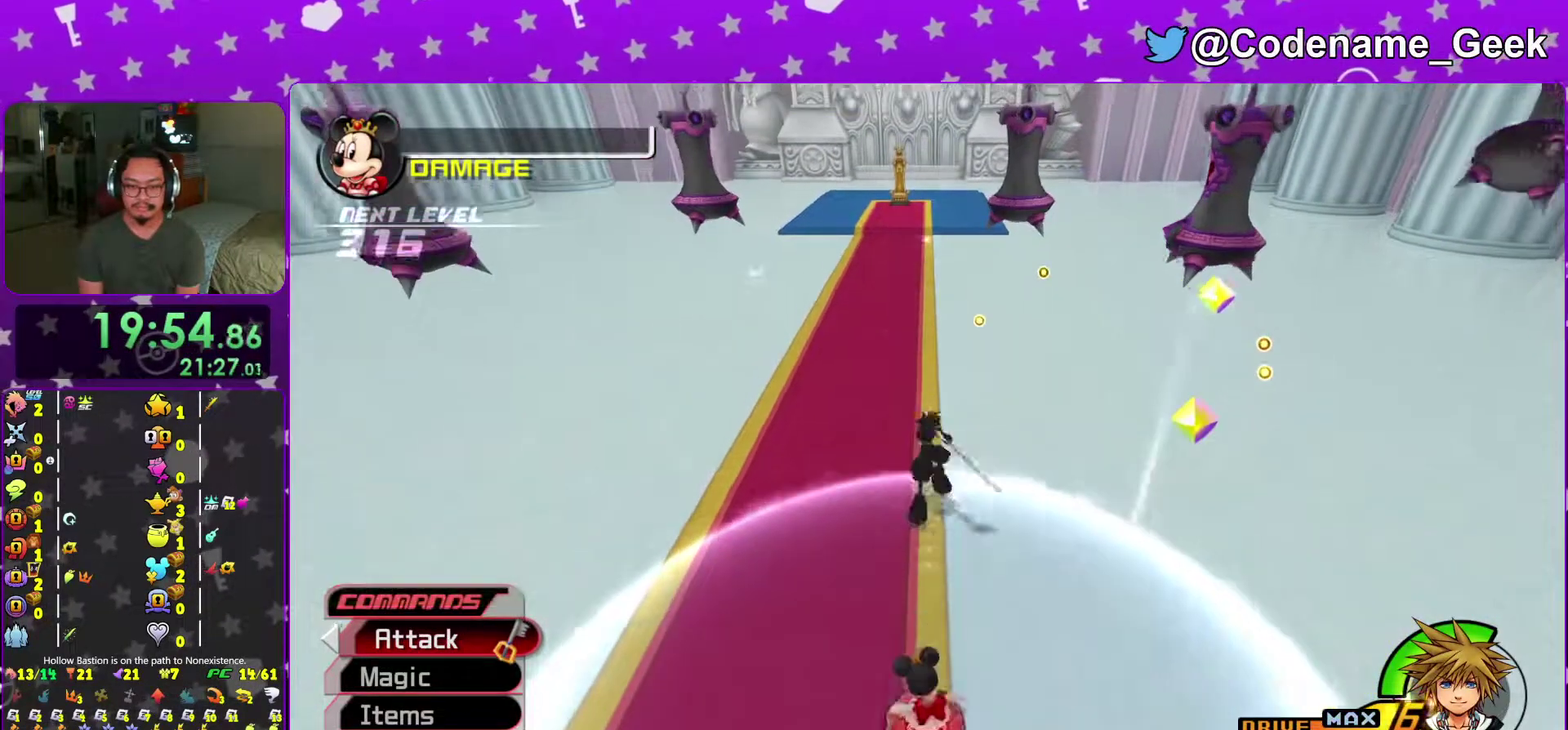
{"dt_ms": 501, "buttons": ["X"], "left_stick": "up", "right_stick": "center"}
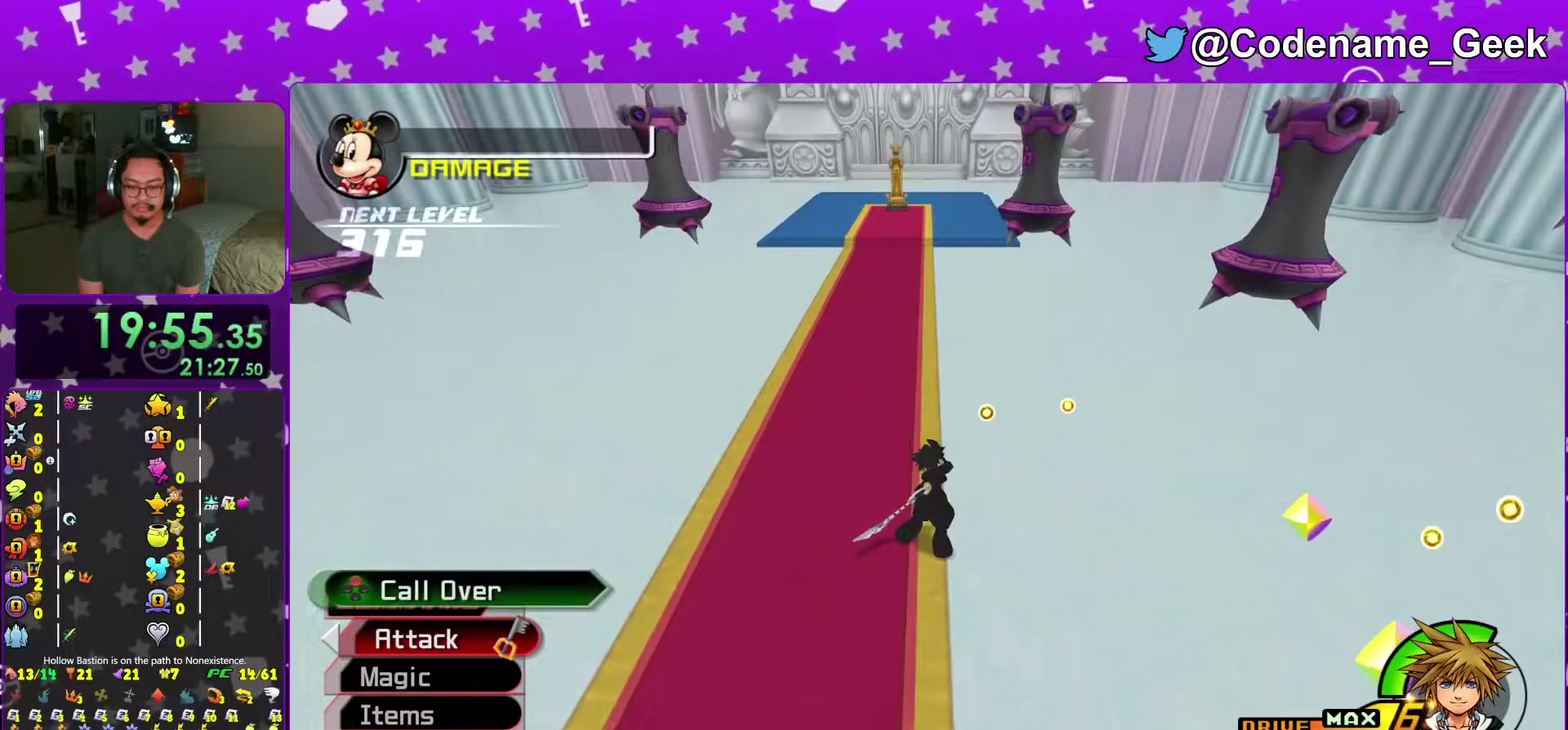
{"dt_ms": 500, "buttons": [], "left_stick": "up", "right_stick": "center", "events": [[16, "X", "up"]]}
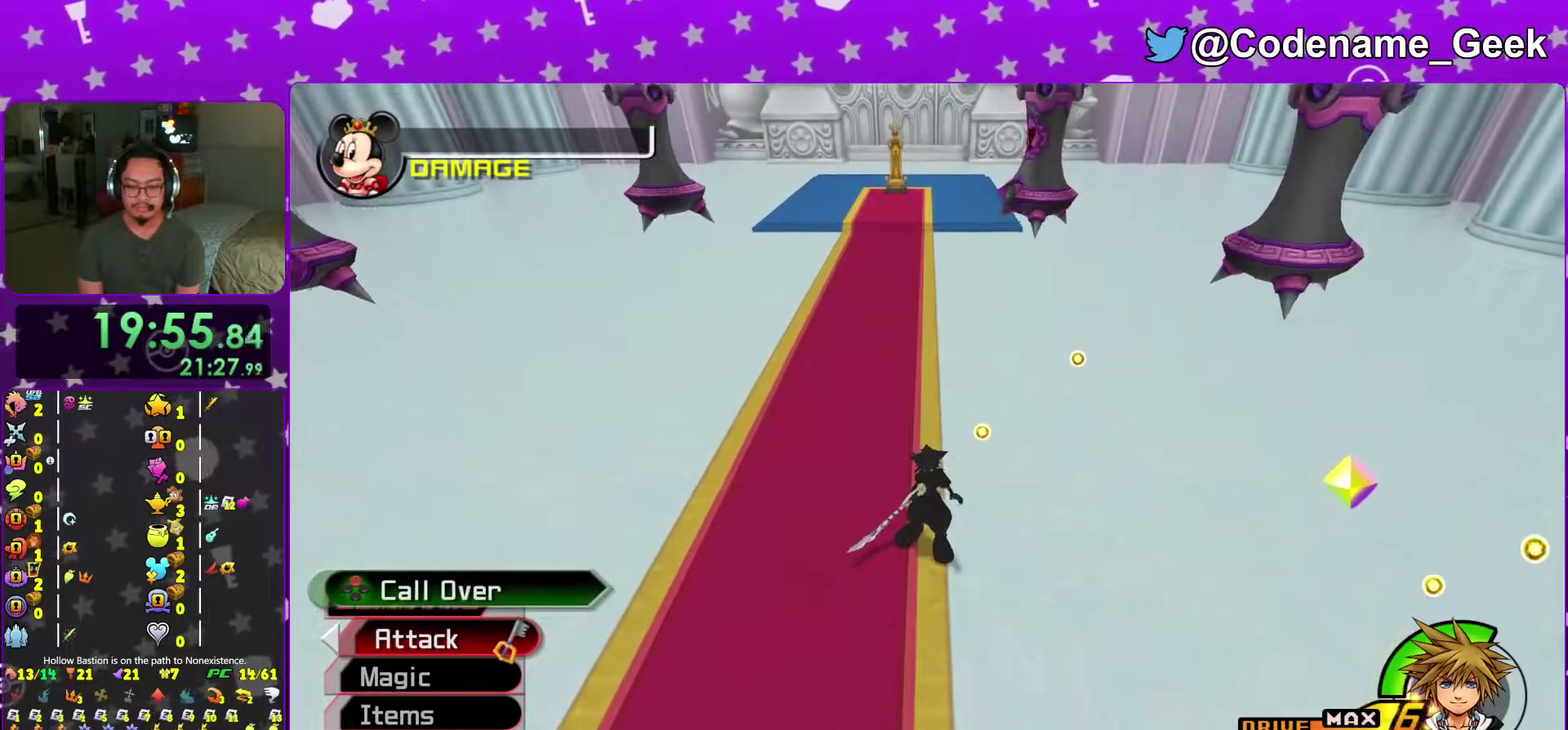
{"dt_ms": 501, "buttons": [], "left_stick": "up", "right_stick": "center", "events": []}
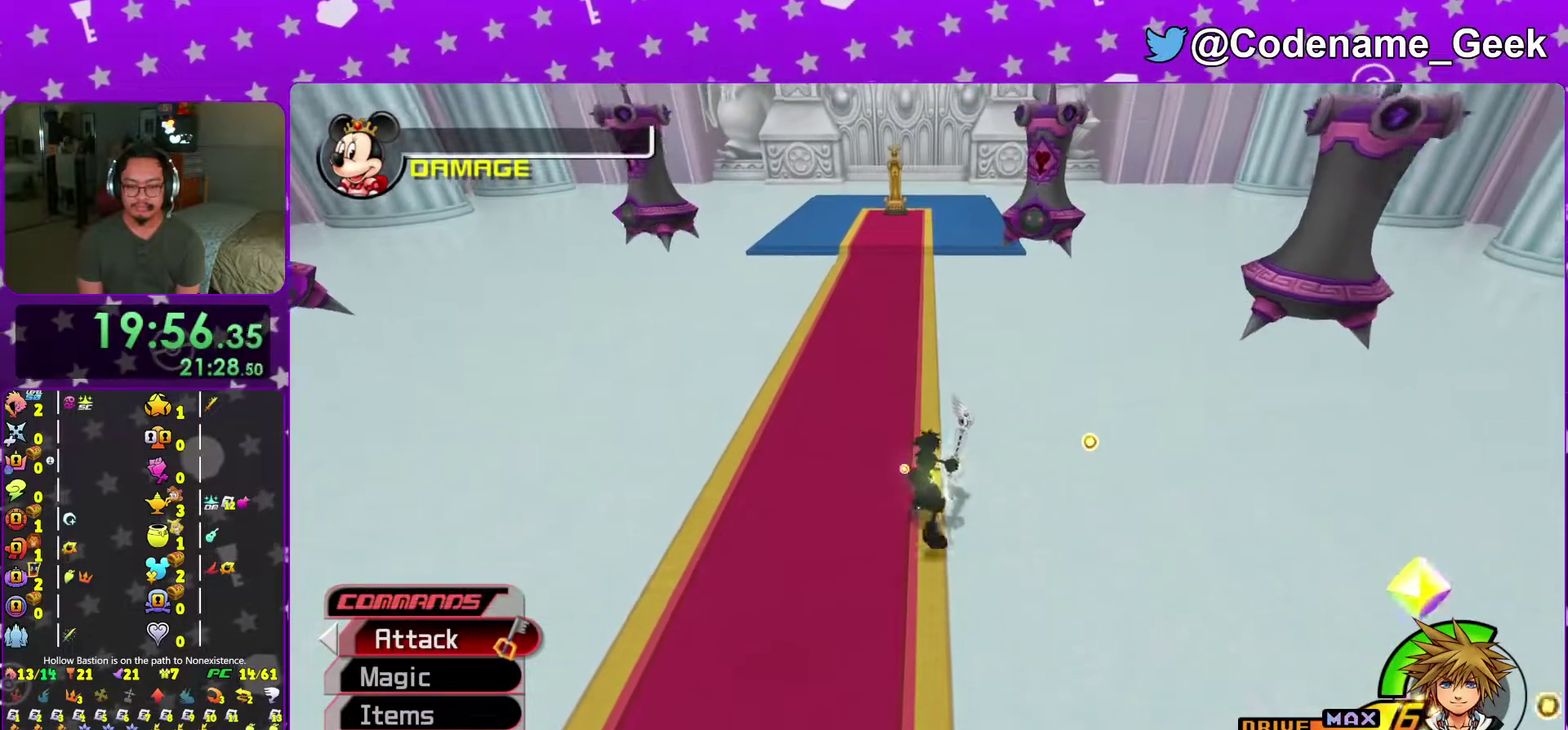
{"dt_ms": 500, "buttons": [], "left_stick": "up", "right_stick": "center", "events": []}
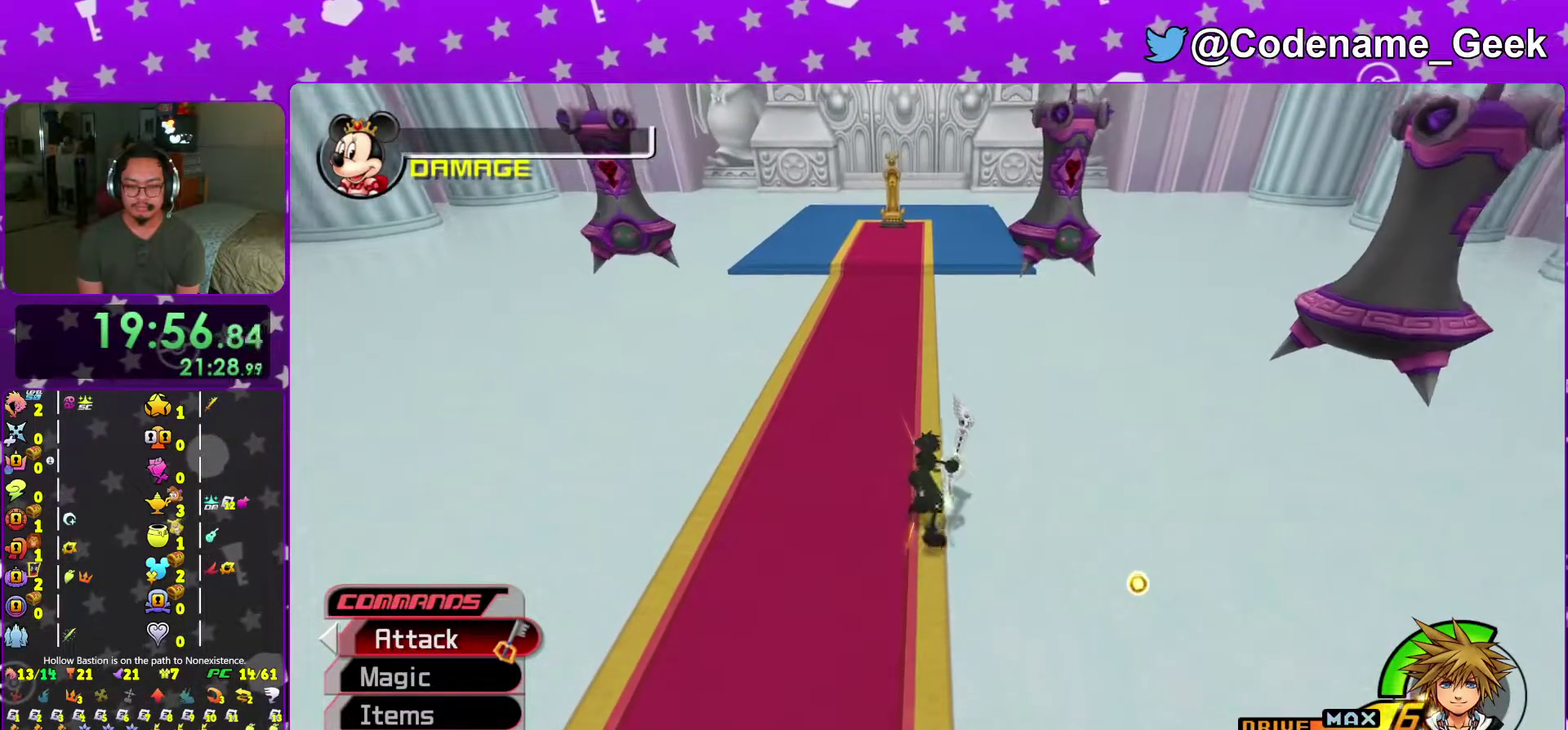
{"dt_ms": 501, "buttons": [], "left_stick": "up", "right_stick": "center", "events": []}
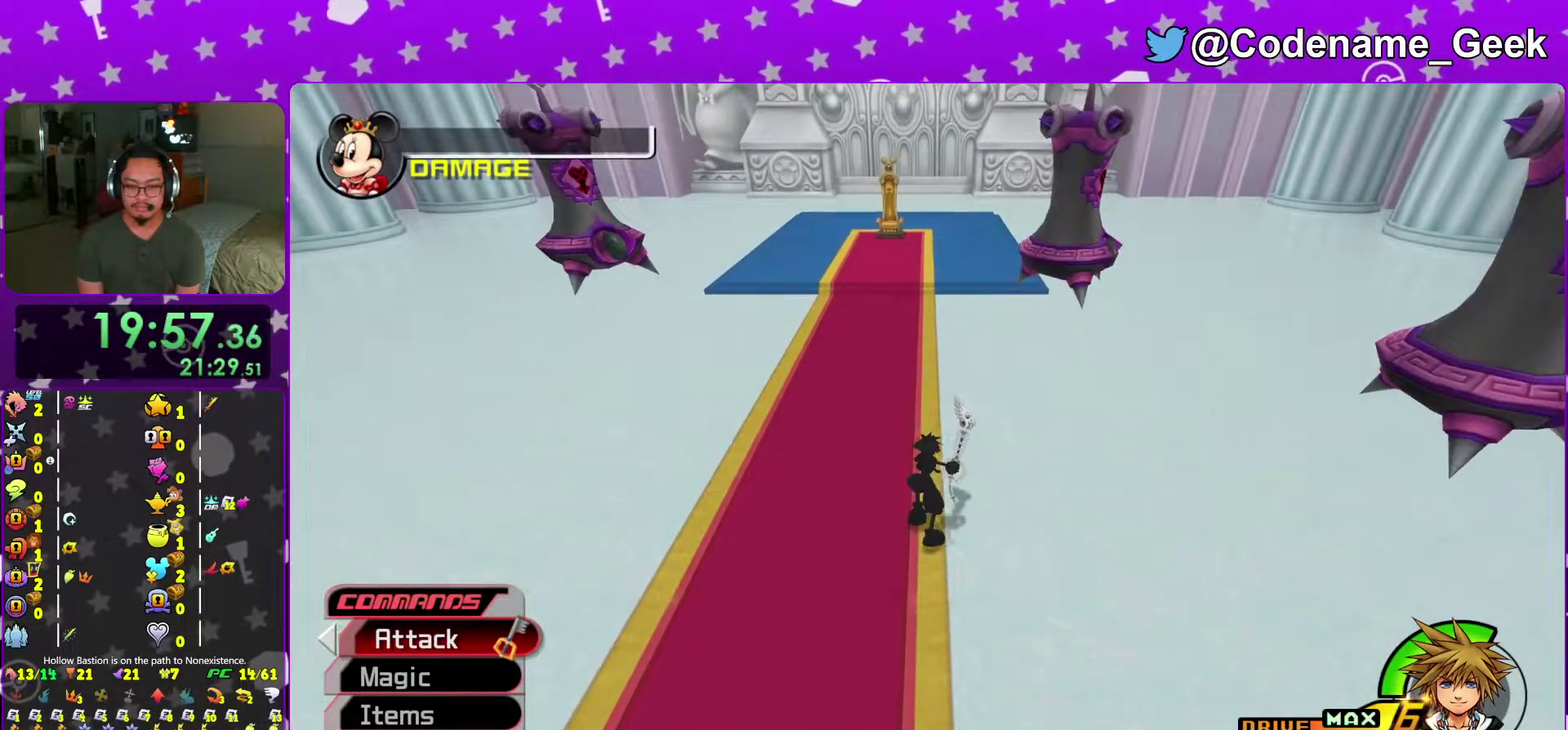
{"dt_ms": 500, "buttons": ["X"], "left_stick": "down", "right_stick": "center", "events": [[200, "left_stick", "down"], [300, "Y", "down"], [383, "Y", "up"], [450, "X", "down"]]}
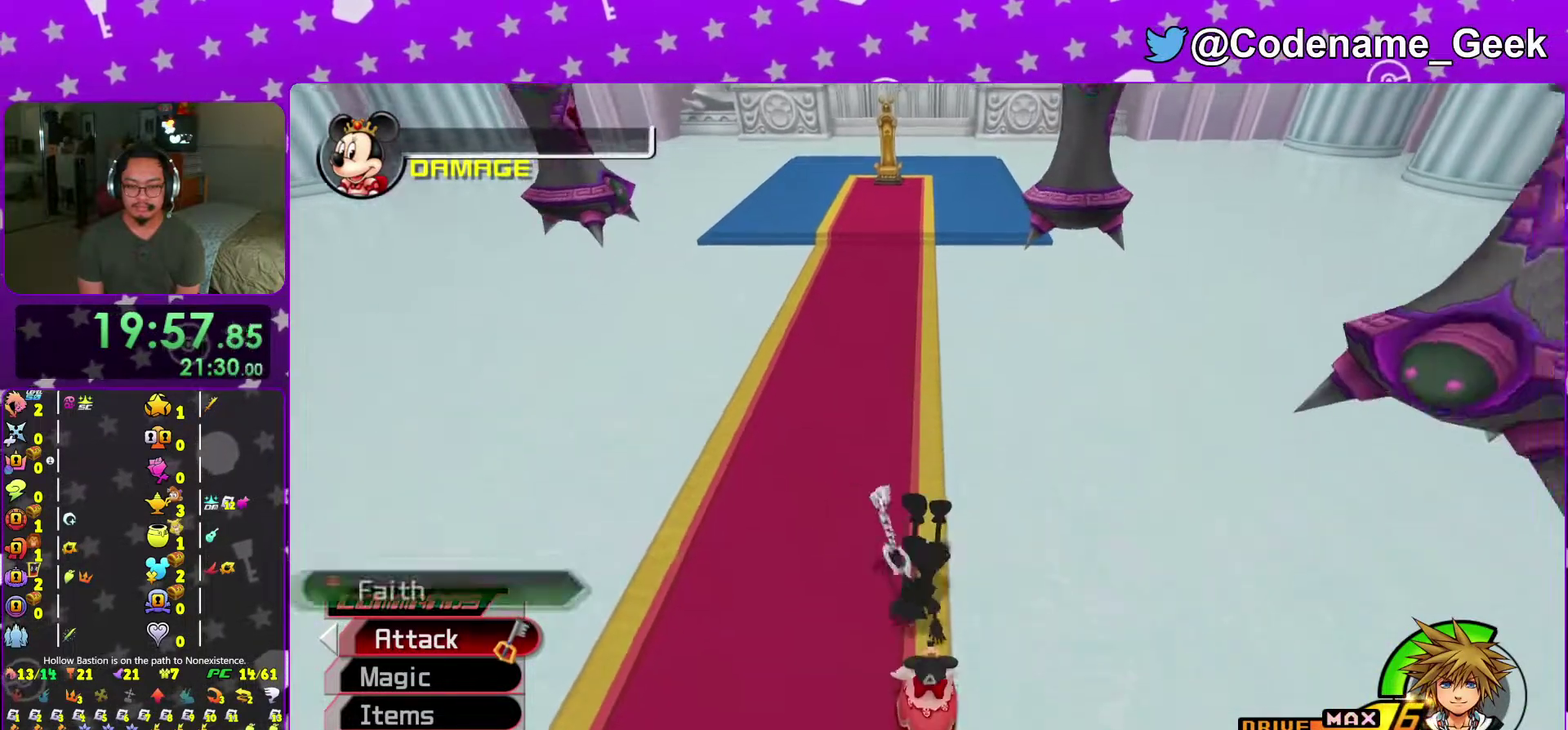
{"dt_ms": 501, "buttons": [], "left_stick": "center", "right_stick": "center"}